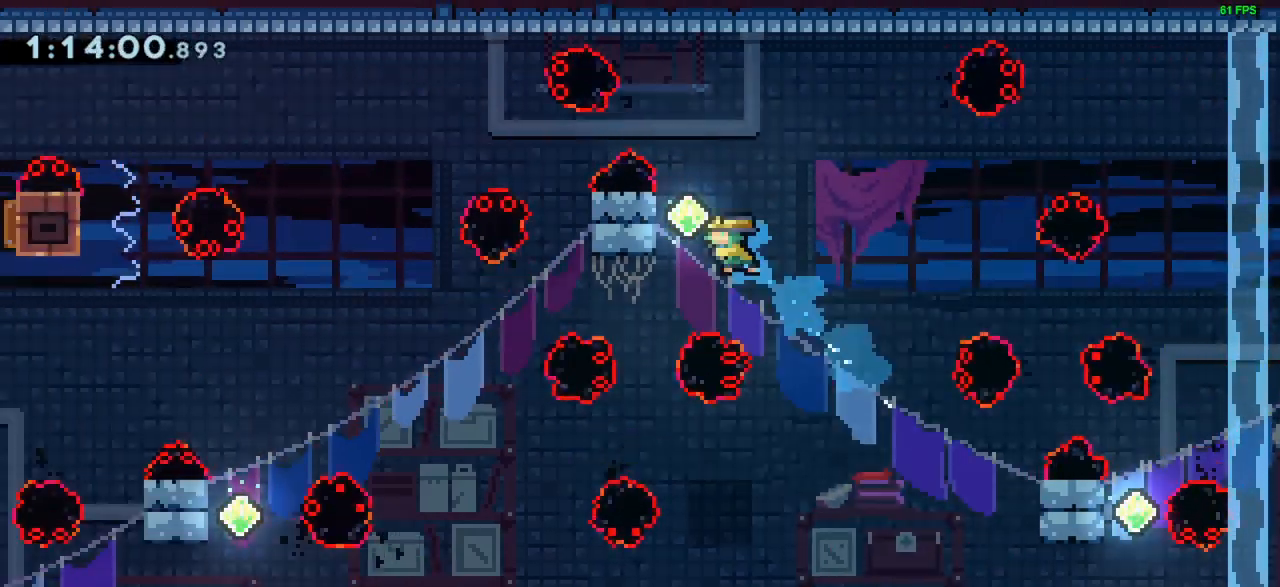
Gameplay with keyboard; each line is a JSON object with the keys held at the frame after it. "events" lists presses ("down") and releases ("up") of "dash", "demo", "down", "grab", "jump", "left", "right" and "up" between this image and that frame as [ms after this image, input, new state], when the widget could be followed in between. No other keys are recorded. Mouse input is not recorded. Key names are as the overlay labels them; some are game actions (e.g. jump) rather than physical keys.
{"keys": ["grab", "up"], "events": [[383, "left", "up"]]}
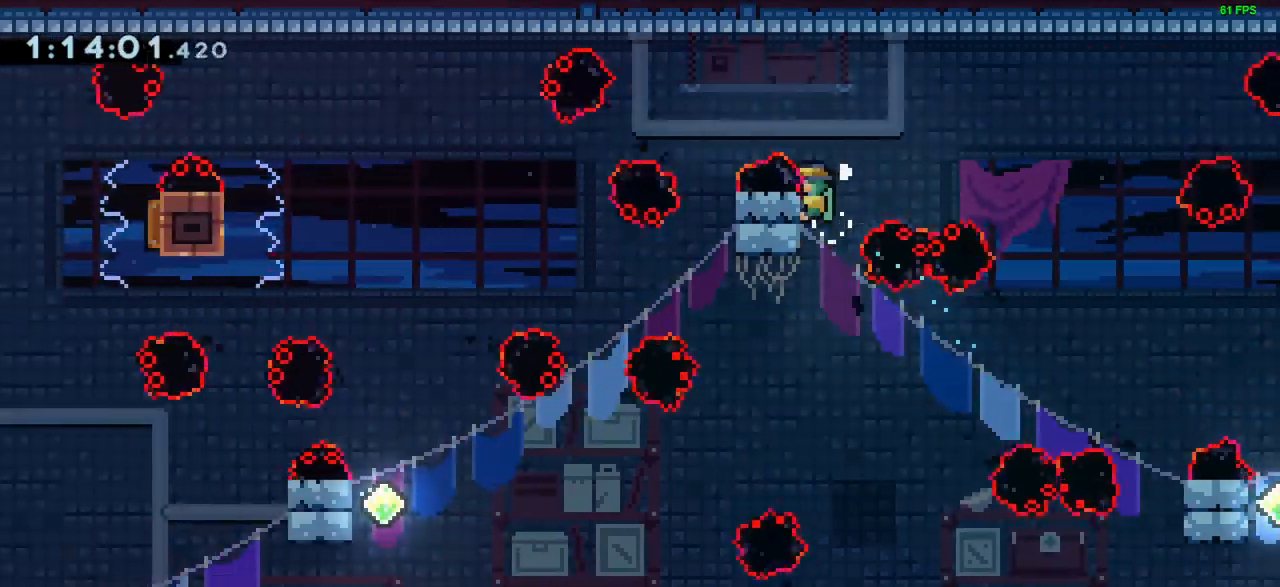
{"keys": ["grab", "left"], "events": [[233, "left", "down"], [317, "up", "up"]]}
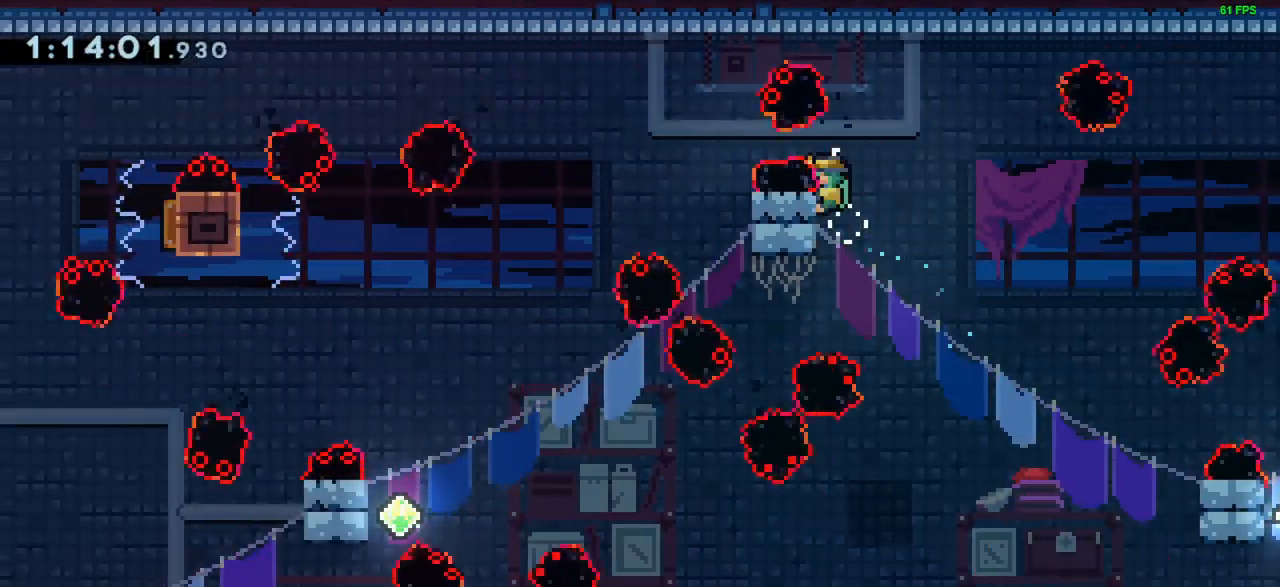
{"keys": ["grab", "jump", "left"], "events": [[167, "jump", "down"]]}
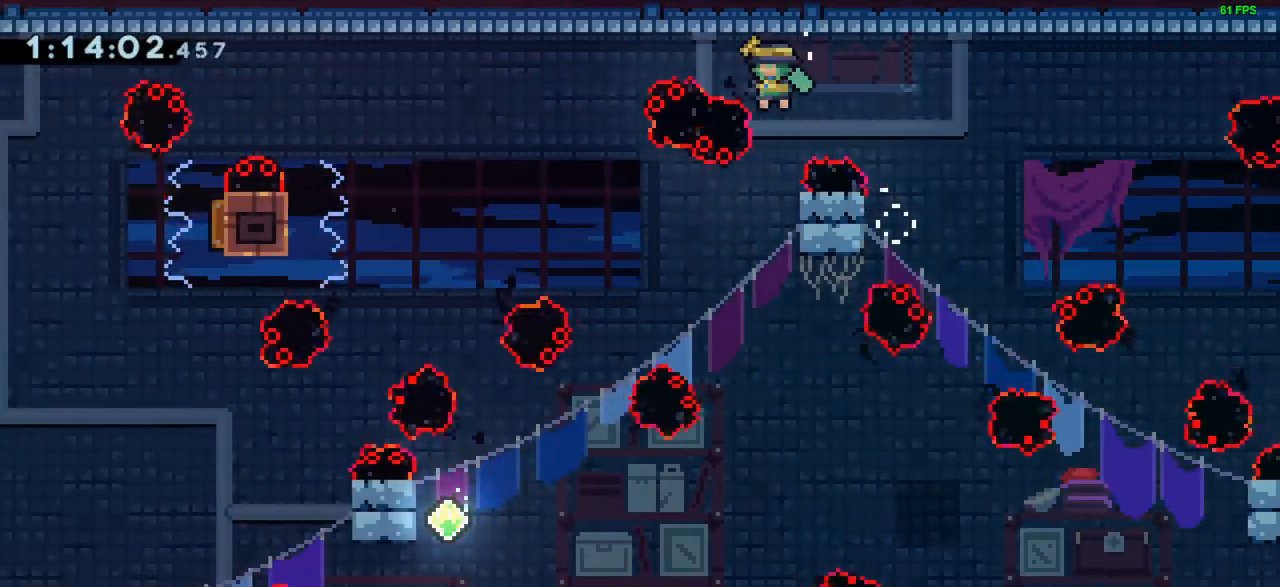
{"keys": ["grab", "up"], "events": [[33, "left", "up"], [167, "right", "down"], [217, "jump", "up"], [417, "up", "down"], [450, "right", "up"]]}
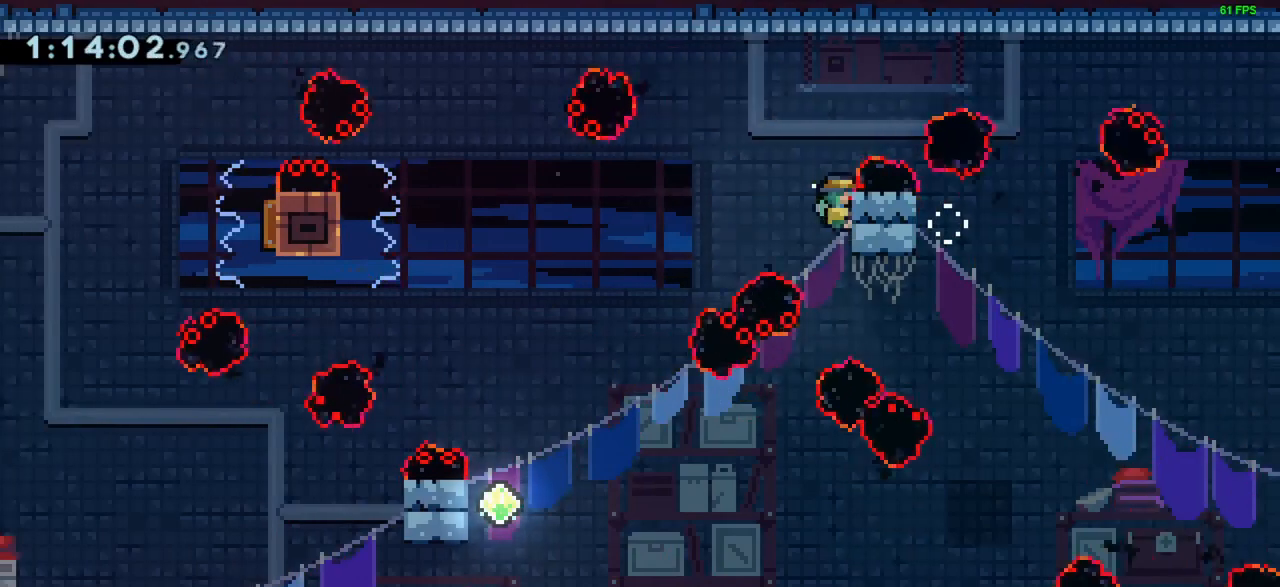
{"keys": ["grab", "left"], "events": [[417, "up", "up"], [467, "left", "down"]]}
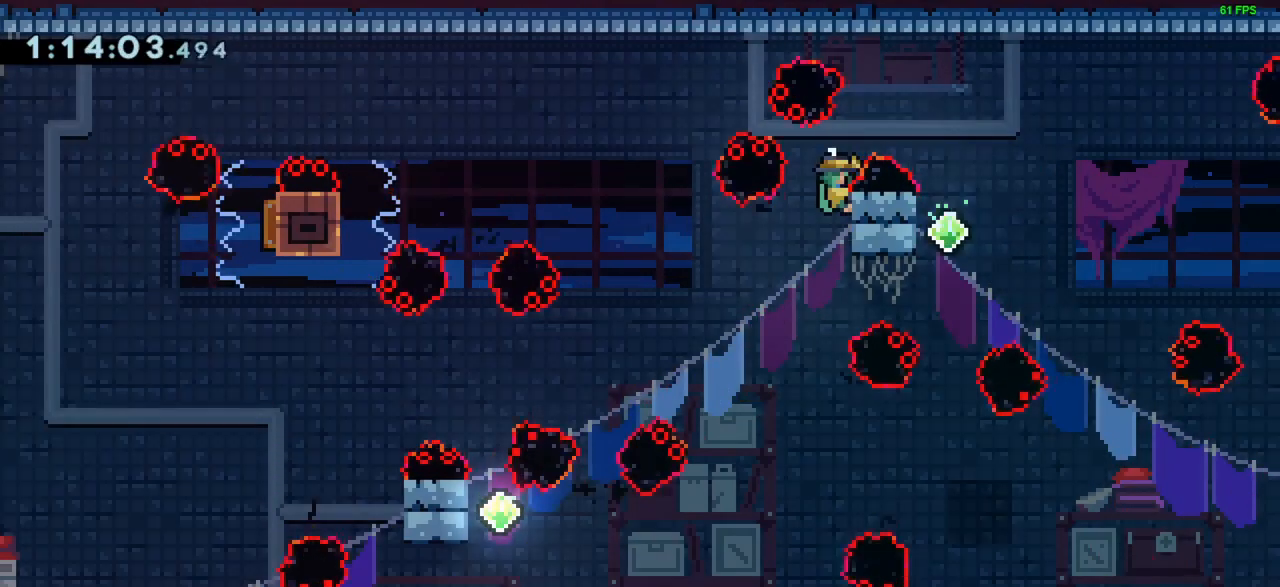
{"keys": ["grab", "left"], "events": []}
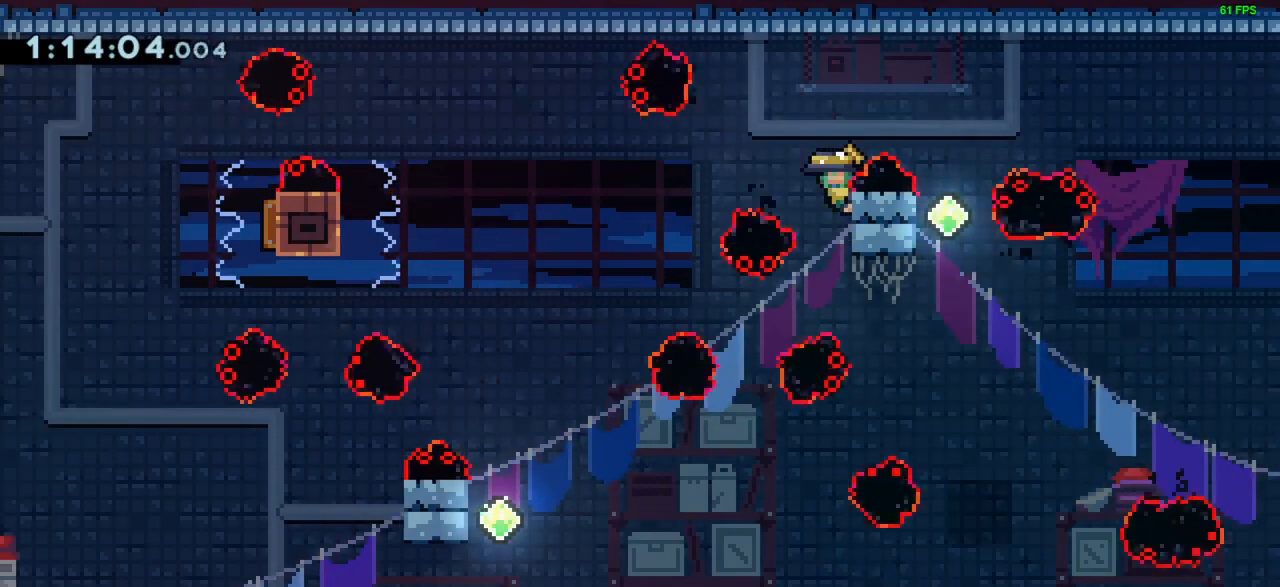
{"keys": ["grab", "left"], "events": []}
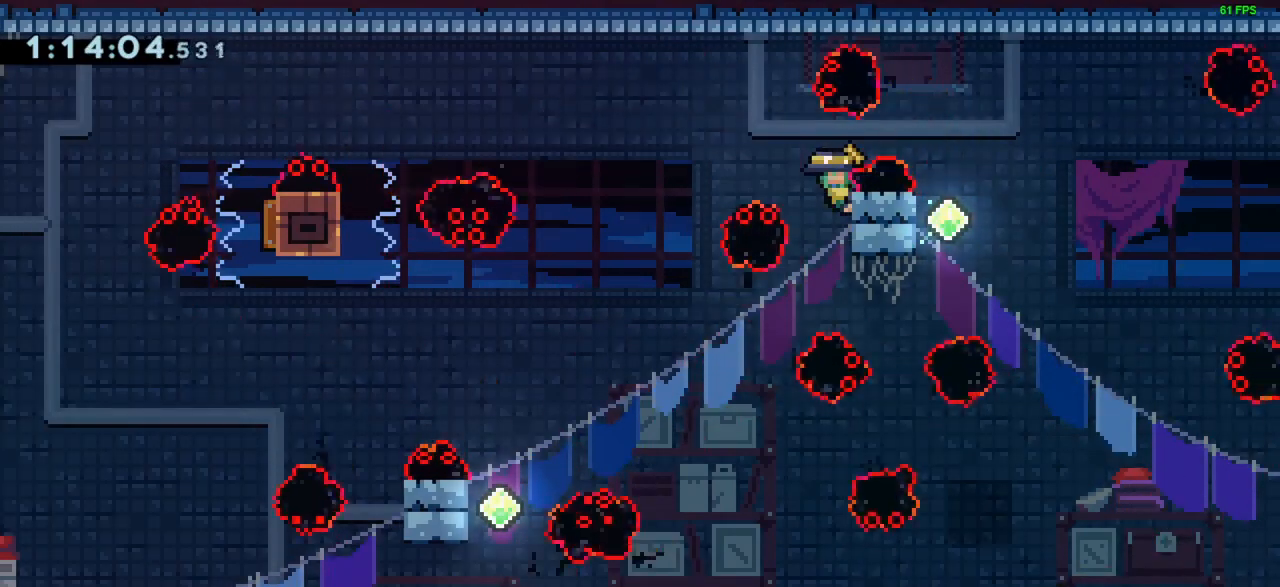
{"keys": ["grab", "left"], "events": []}
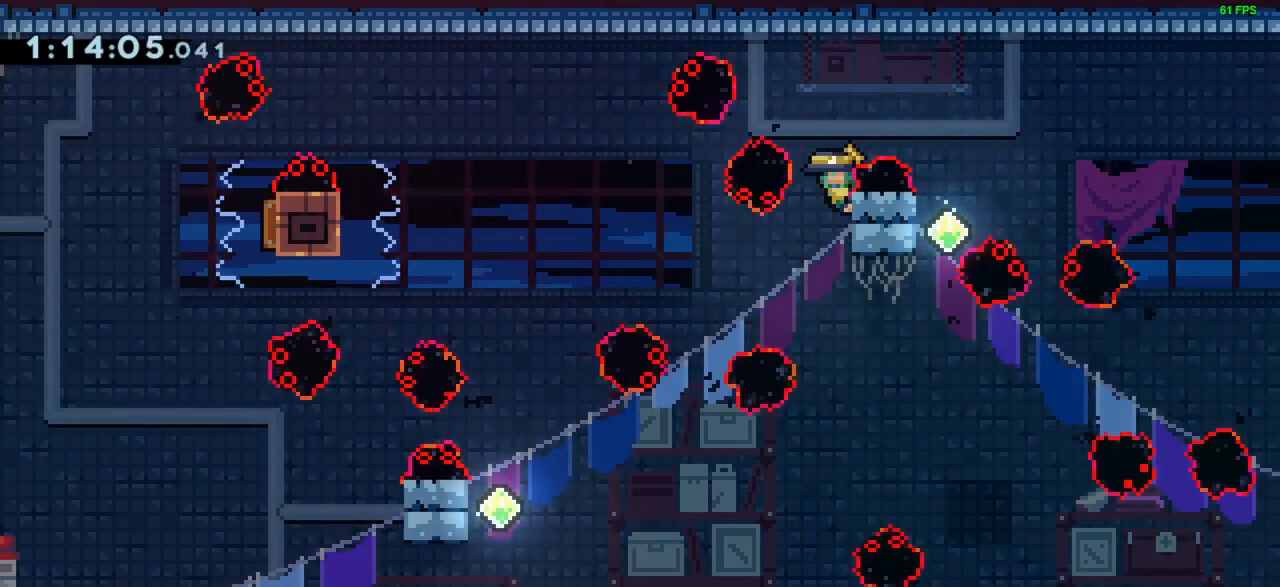
{"keys": ["jump", "left"], "events": [[150, "jump", "down"], [200, "grab", "up"]]}
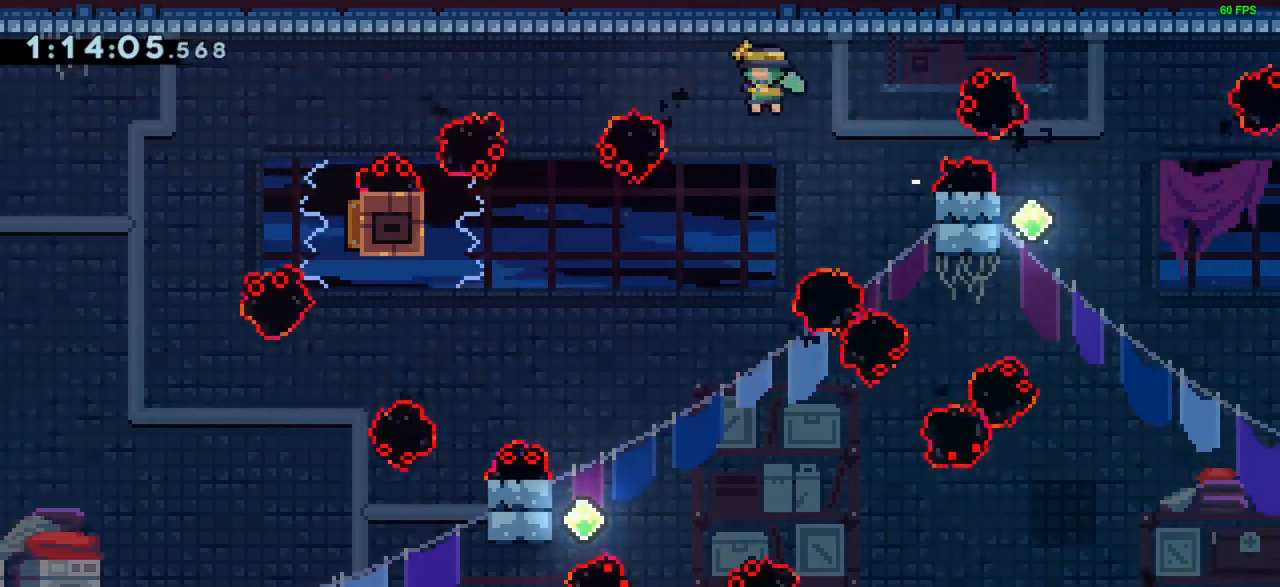
{"keys": [], "events": [[117, "left", "up"], [500, "jump", "up"]]}
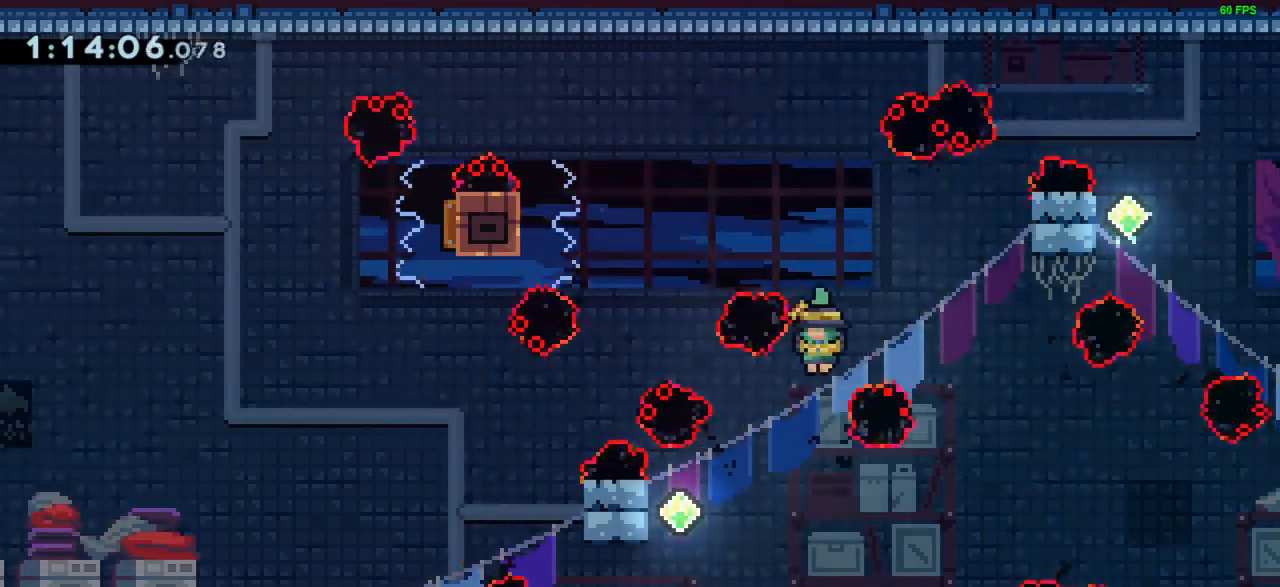
{"keys": ["left"], "events": [[50, "left", "down"], [317, "dash", "down"], [417, "dash", "up"]]}
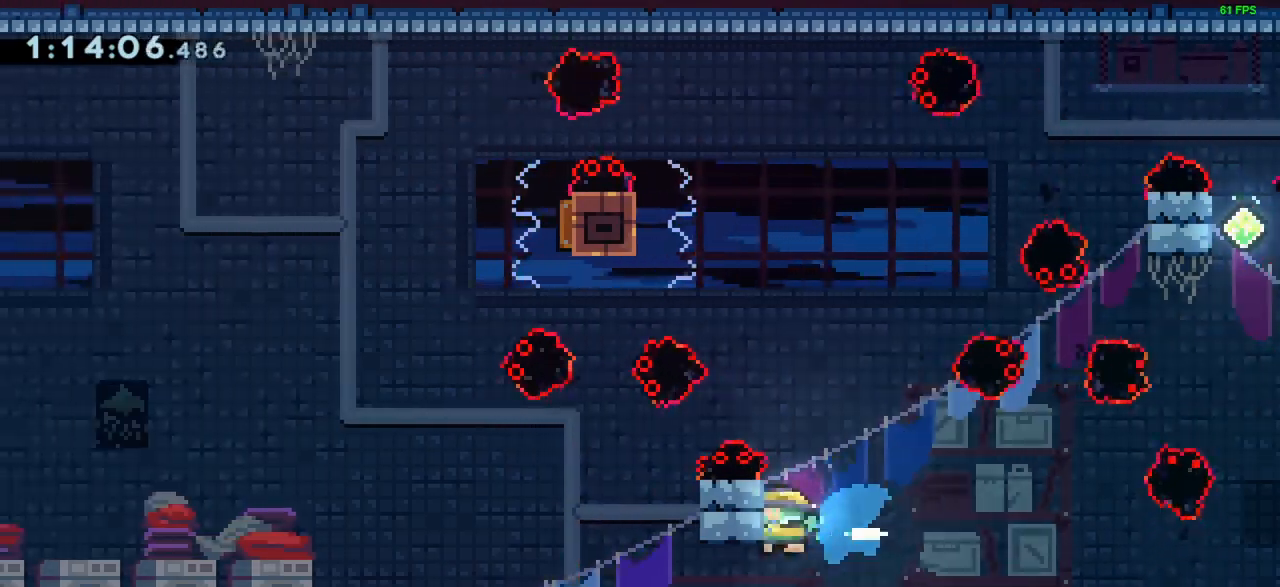
{"keys": ["grab", "left", "up"], "events": [[17, "grab", "down"], [100, "up", "down"]]}
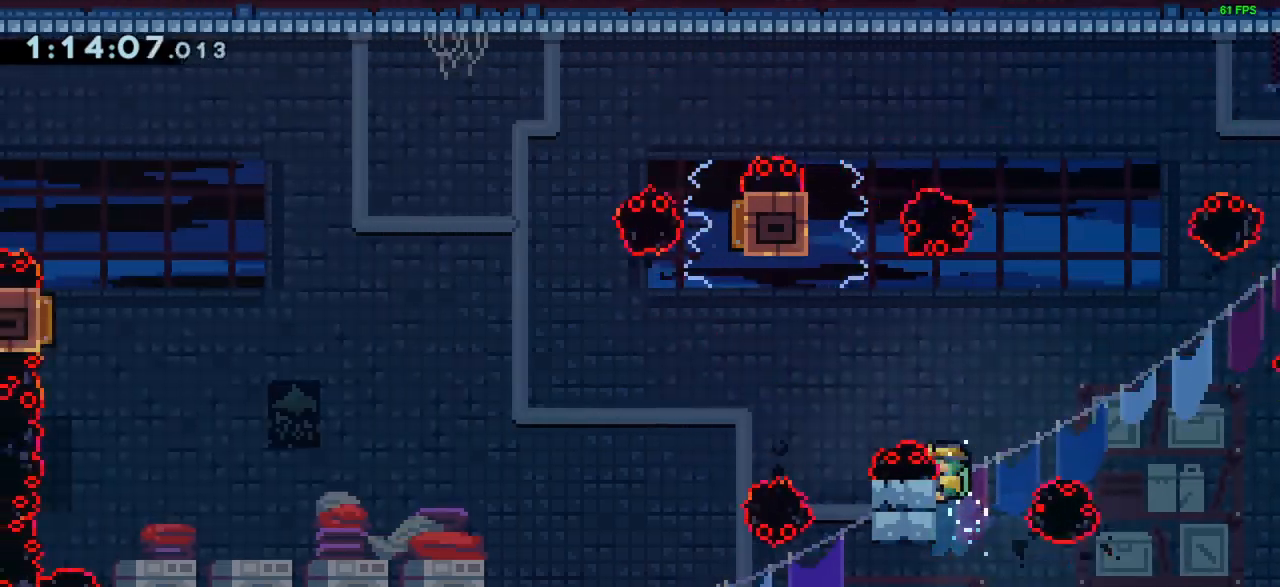
{"keys": ["grab", "left", "up"], "events": []}
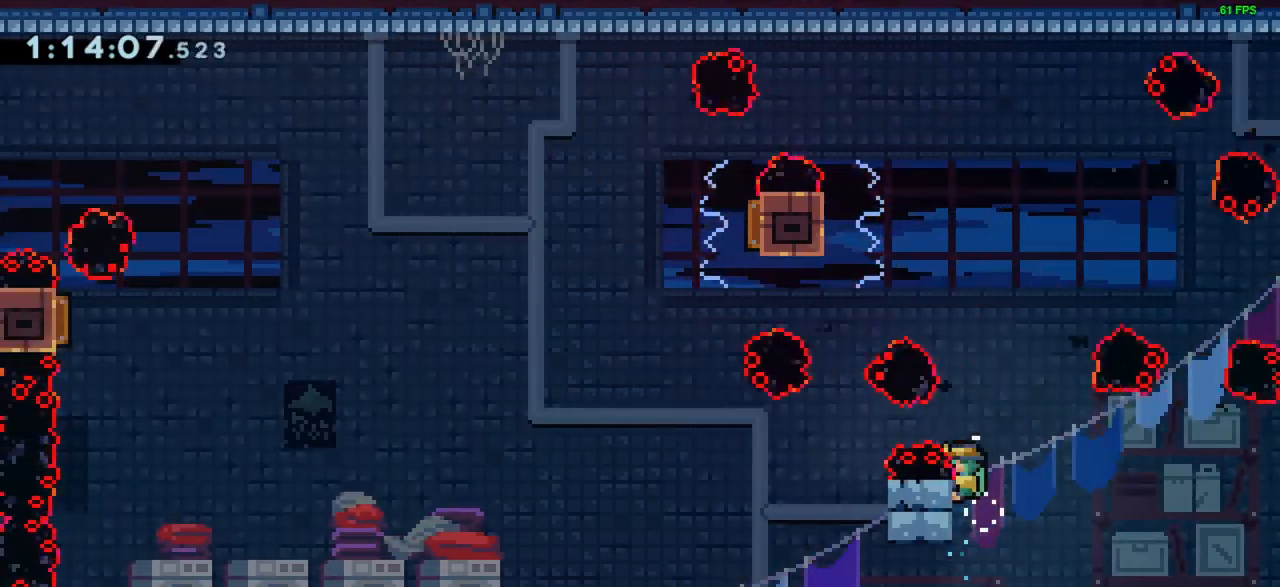
{"keys": ["grab", "jump", "left", "up"], "events": [[233, "jump", "down"]]}
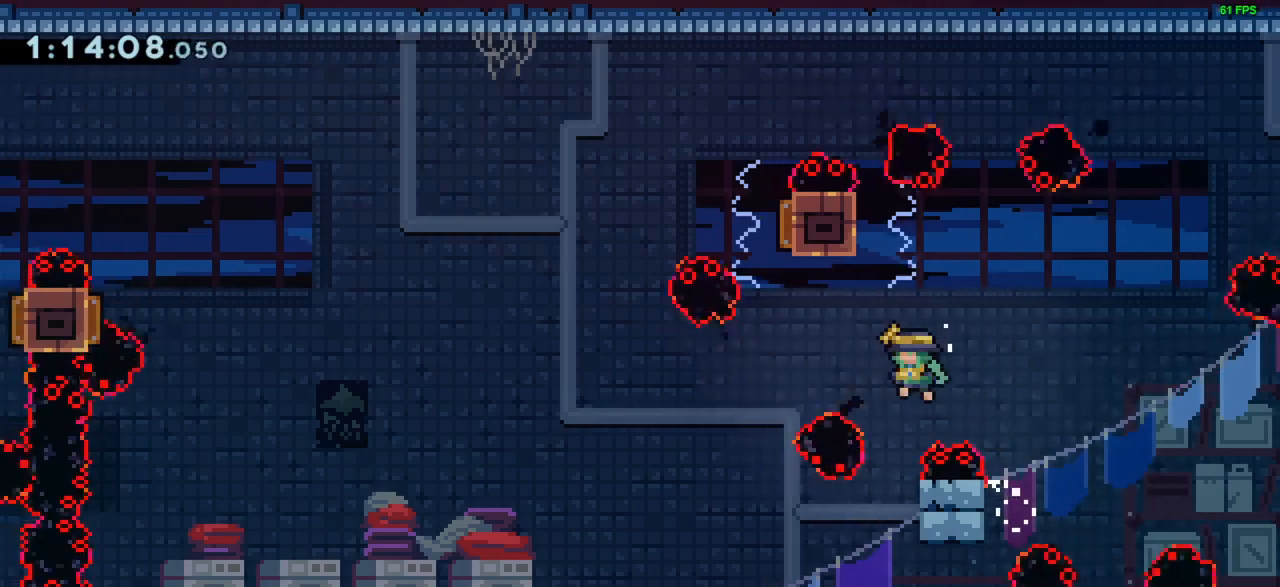
{"keys": ["grab", "right", "up"], "events": [[67, "up", "up"], [117, "jump", "up"], [117, "left", "up"], [150, "right", "down"], [300, "up", "down"]]}
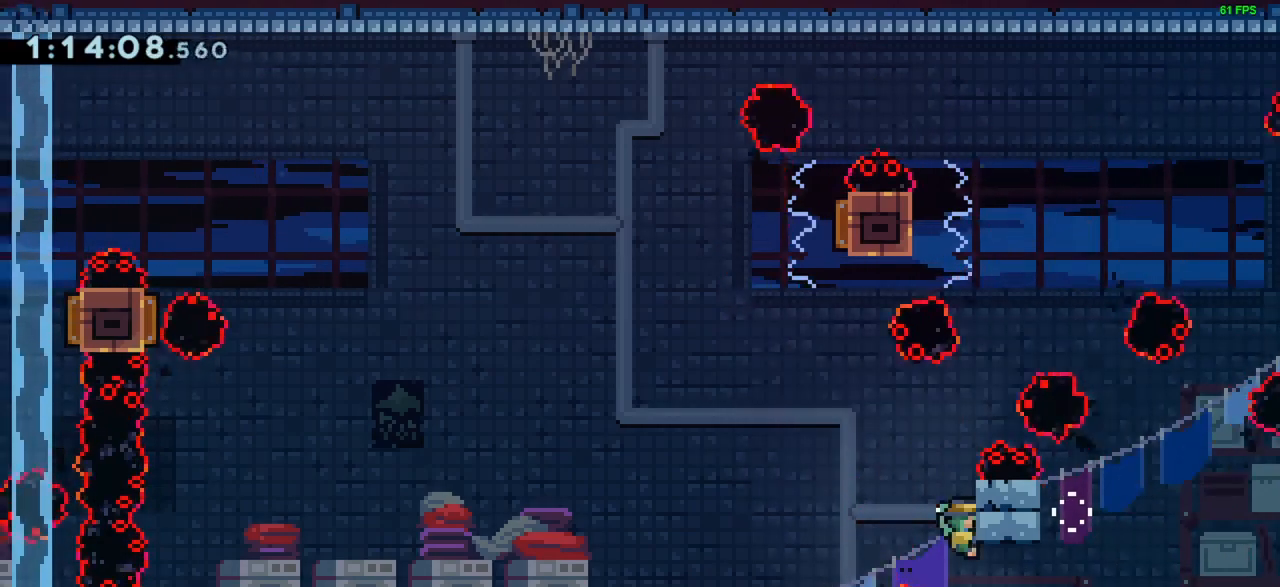
{"keys": ["grab", "left"], "events": [[33, "right", "up"], [400, "left", "down"], [500, "up", "up"]]}
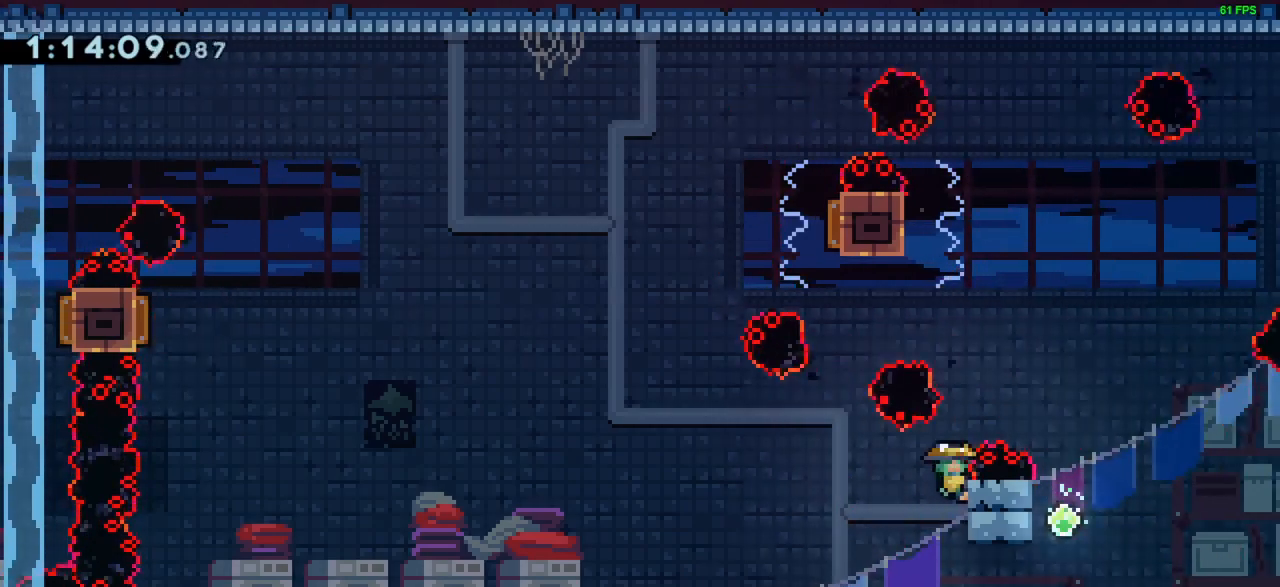
{"keys": ["jump", "left"], "events": [[367, "grab", "up"], [367, "jump", "down"]]}
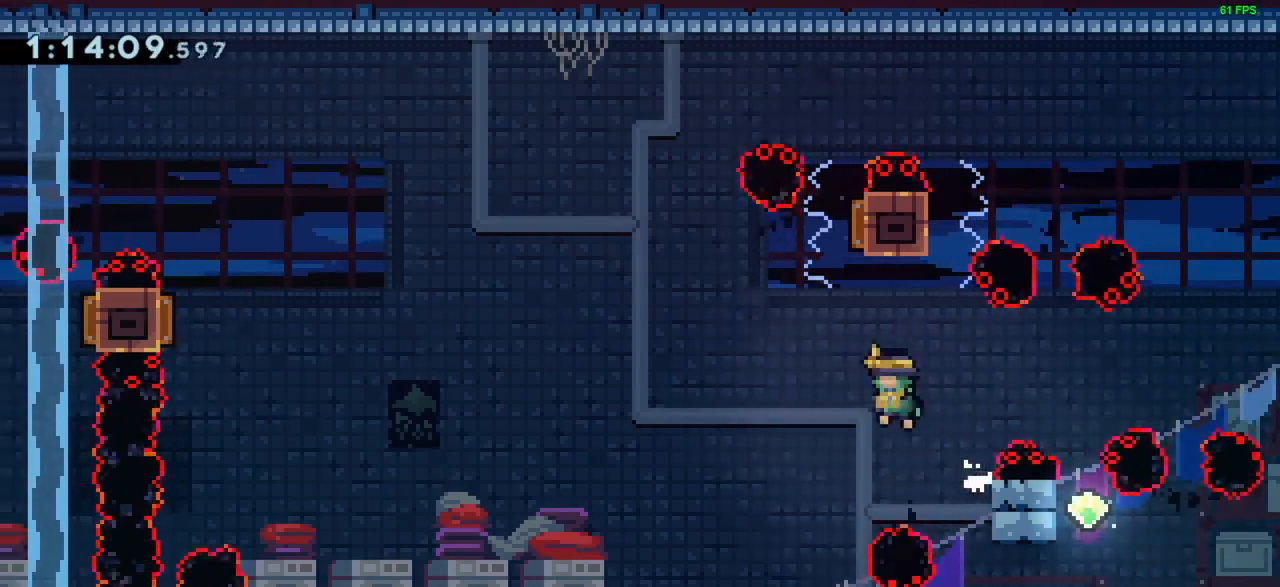
{"keys": ["up"], "events": [[300, "jump", "up"], [300, "left", "up"], [300, "up", "down"], [333, "dash", "down"], [483, "dash", "up"]]}
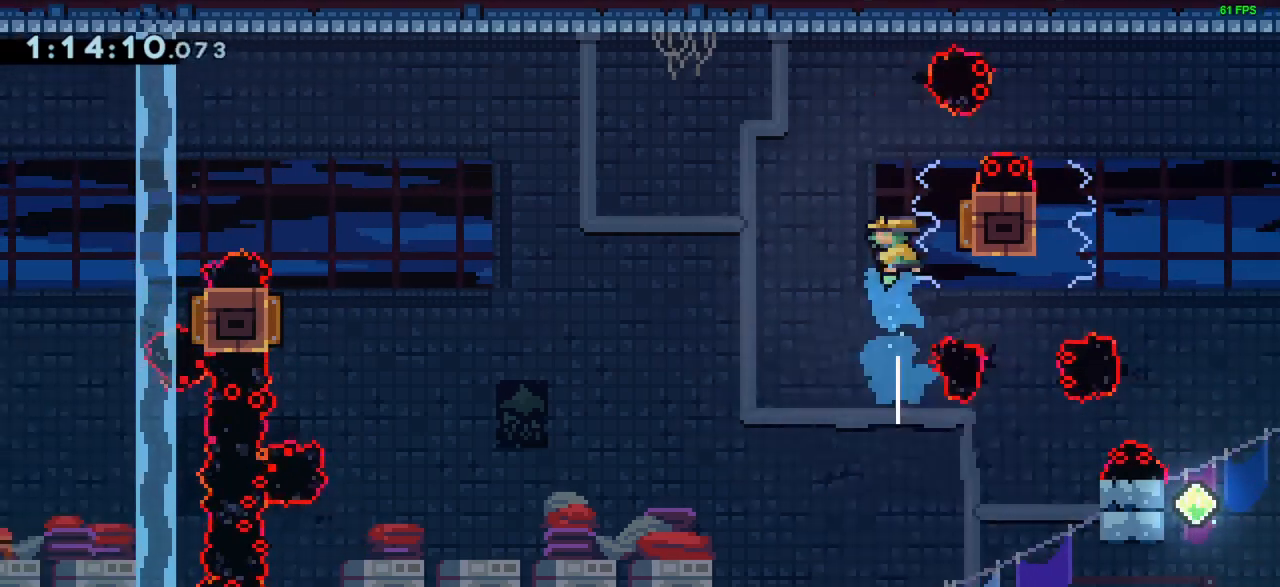
{"keys": ["left"], "events": [[33, "up", "up"], [117, "right", "down"], [267, "left", "down"], [267, "right", "up"]]}
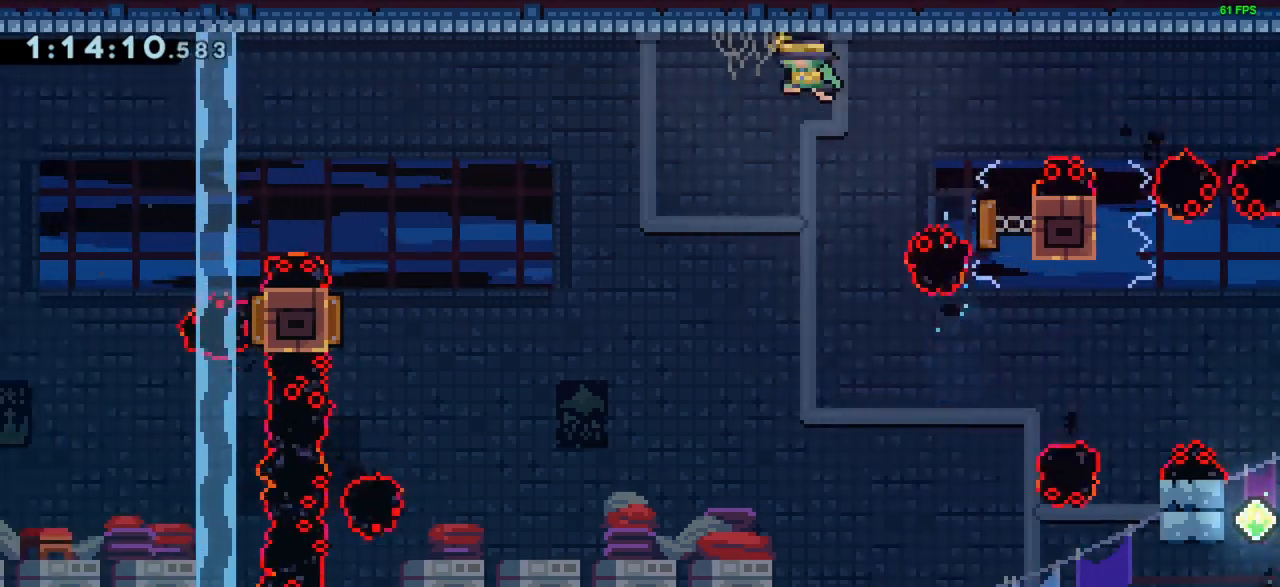
{"keys": ["left"], "events": []}
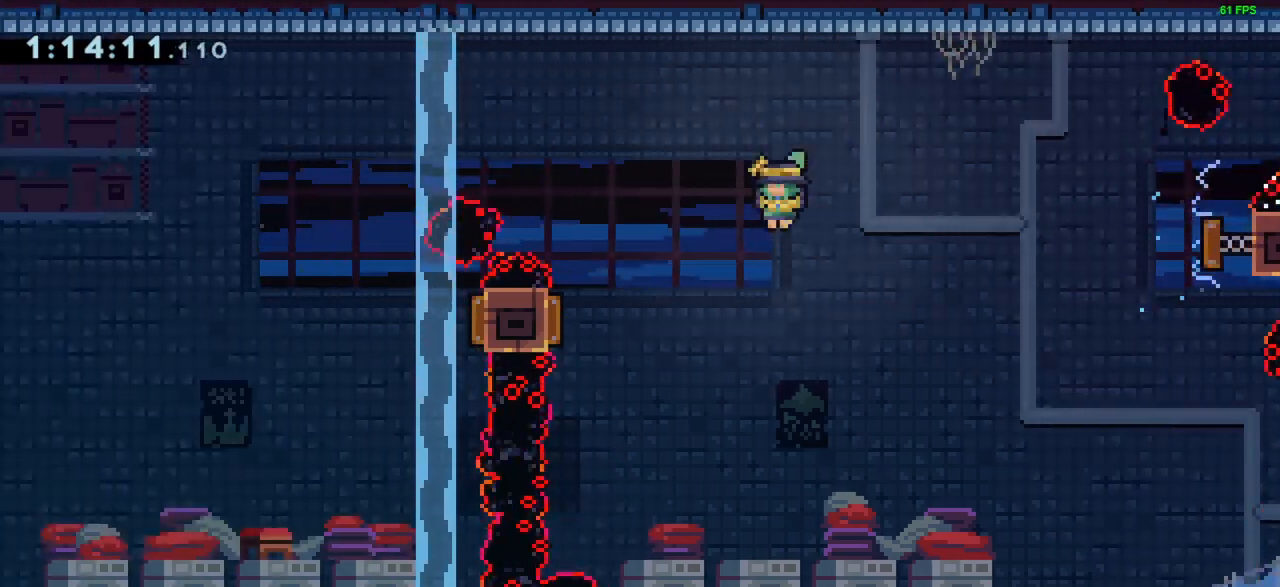
{"keys": ["dash", "left", "up"], "events": [[100, "up", "down"], [150, "dash", "down"]]}
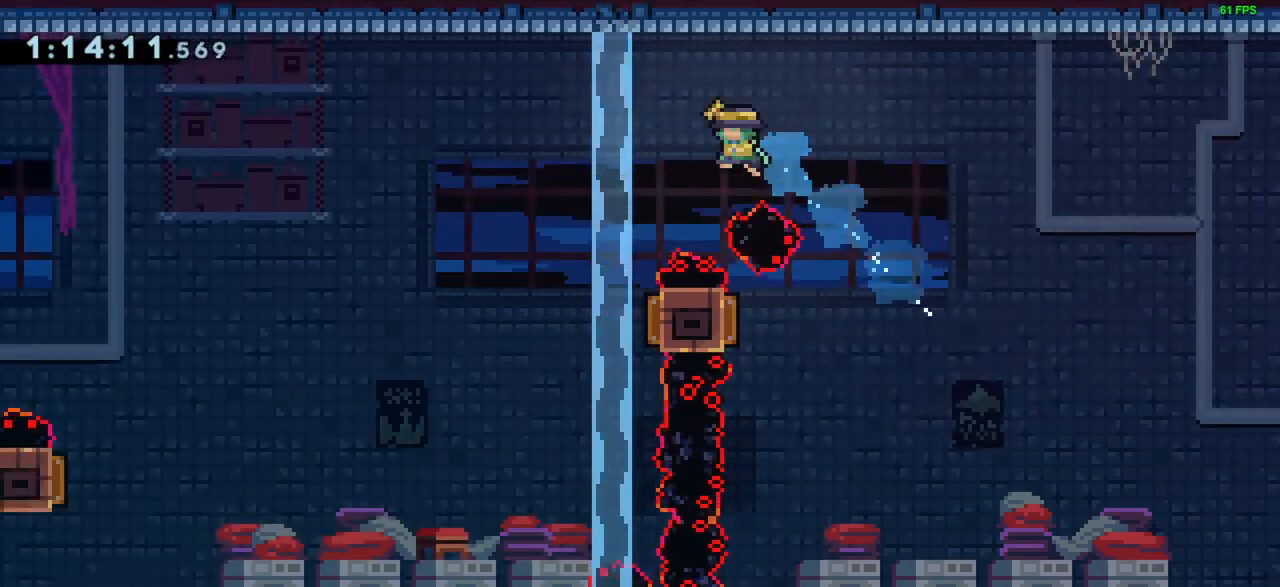
{"keys": ["left", "up"], "events": [[217, "dash", "up"], [300, "left", "up"], [300, "right", "down"], [400, "left", "down"], [400, "right", "up"]]}
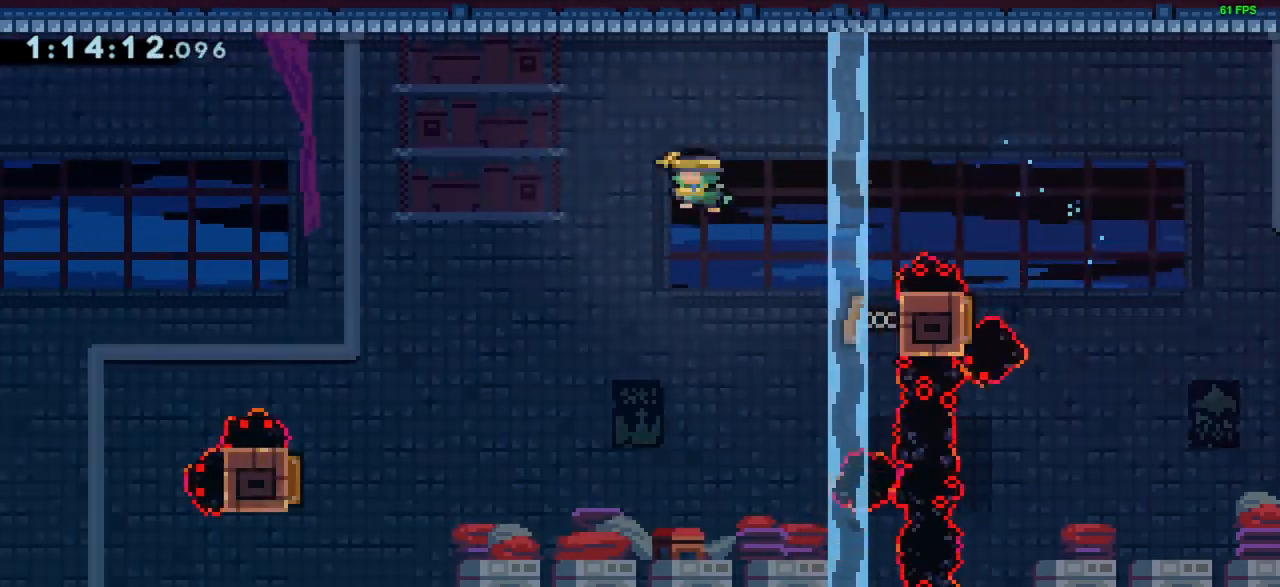
{"keys": ["left", "up"], "events": []}
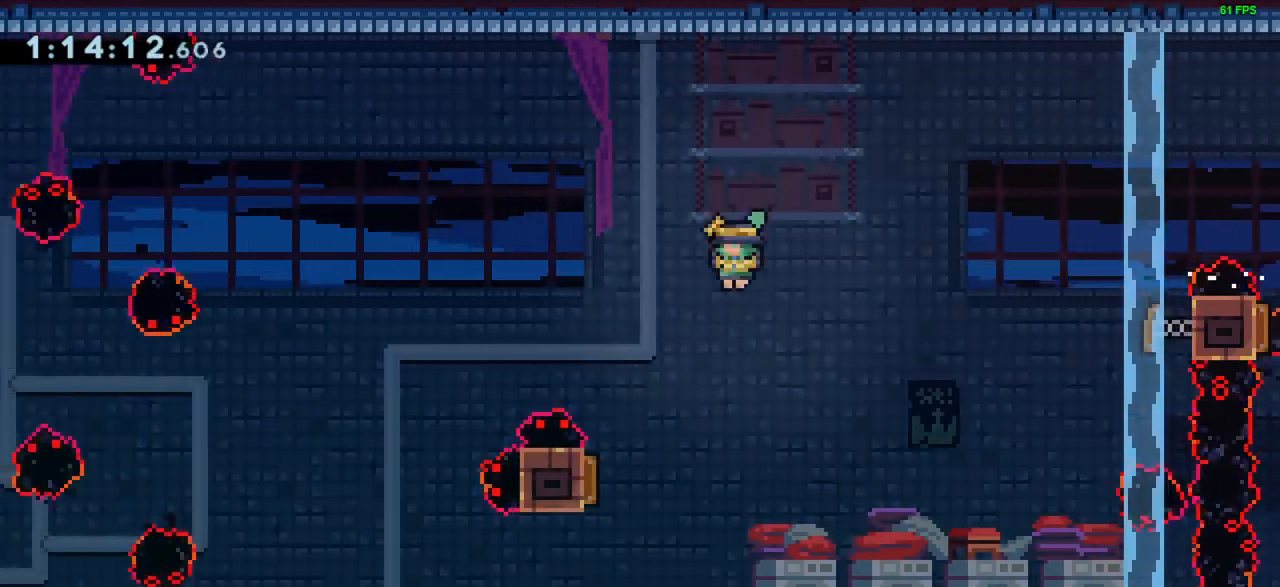
{"keys": ["left"], "events": [[200, "dash", "down"], [400, "dash", "up"], [400, "up", "up"]]}
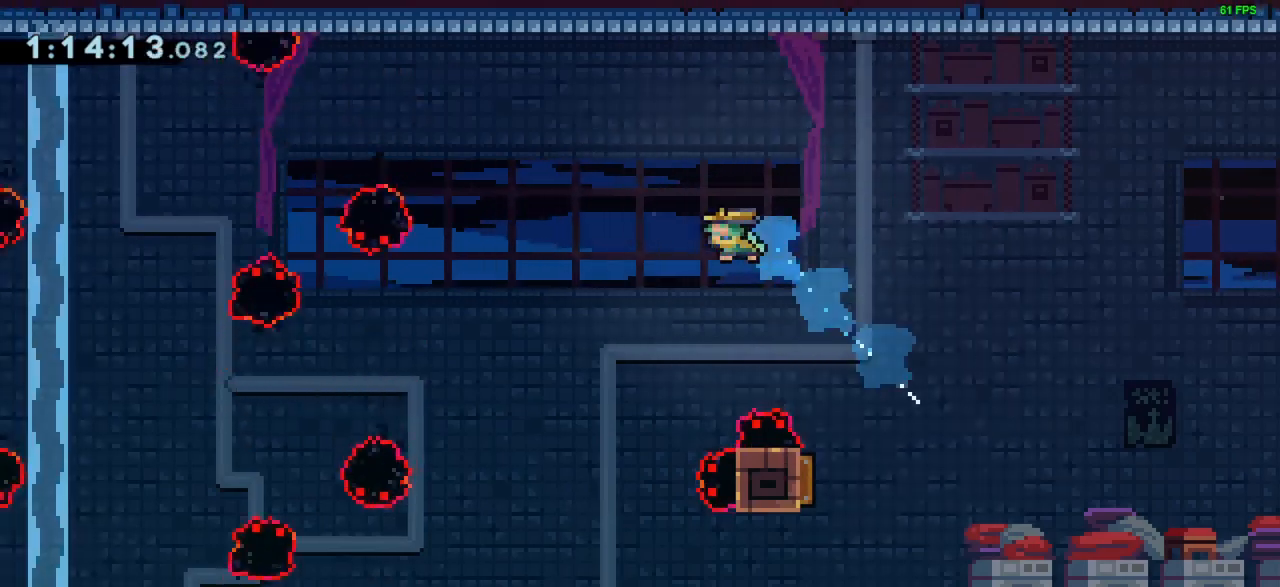
{"keys": ["left"], "events": []}
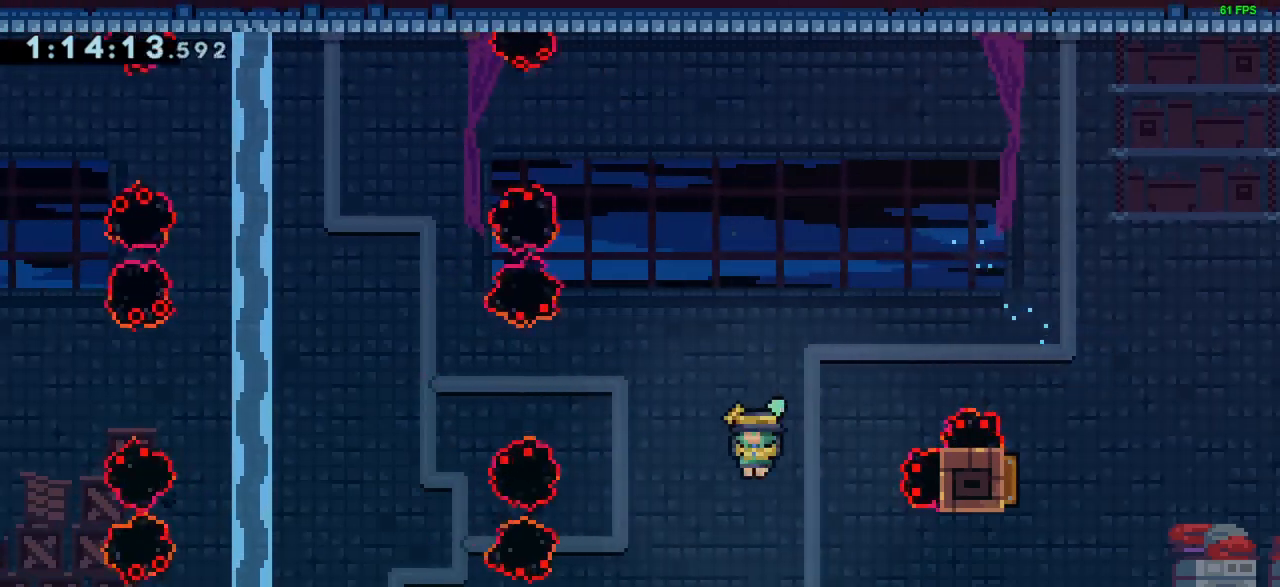
{"keys": ["left"], "events": [[167, "left", "up"], [483, "left", "down"]]}
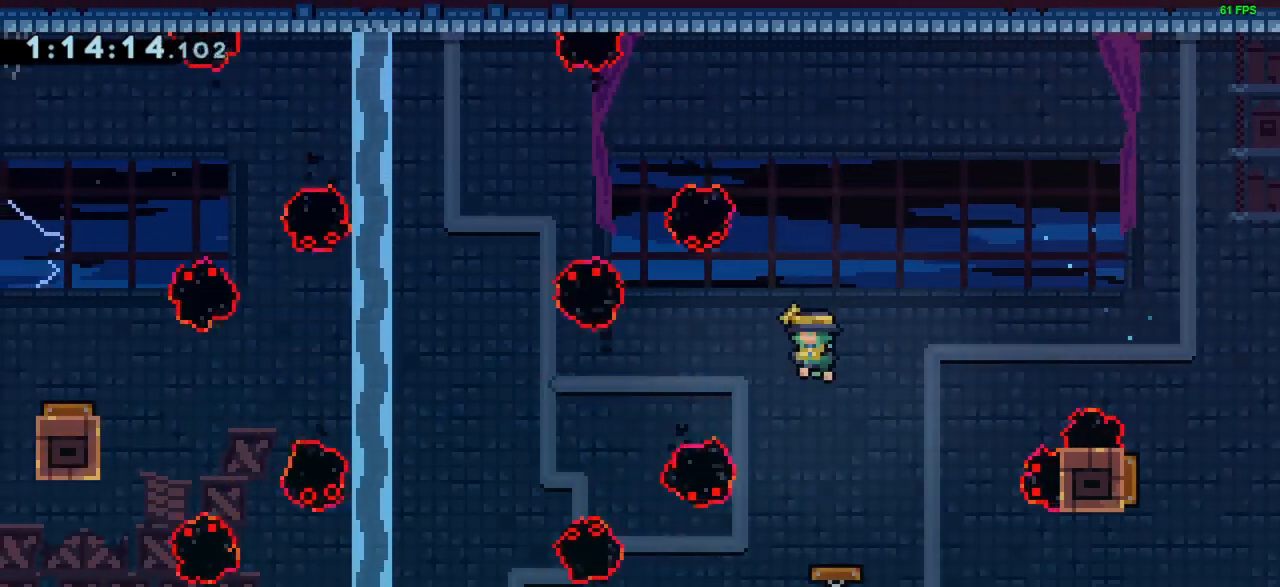
{"keys": ["left"], "events": [[217, "dash", "down"], [350, "dash", "up"]]}
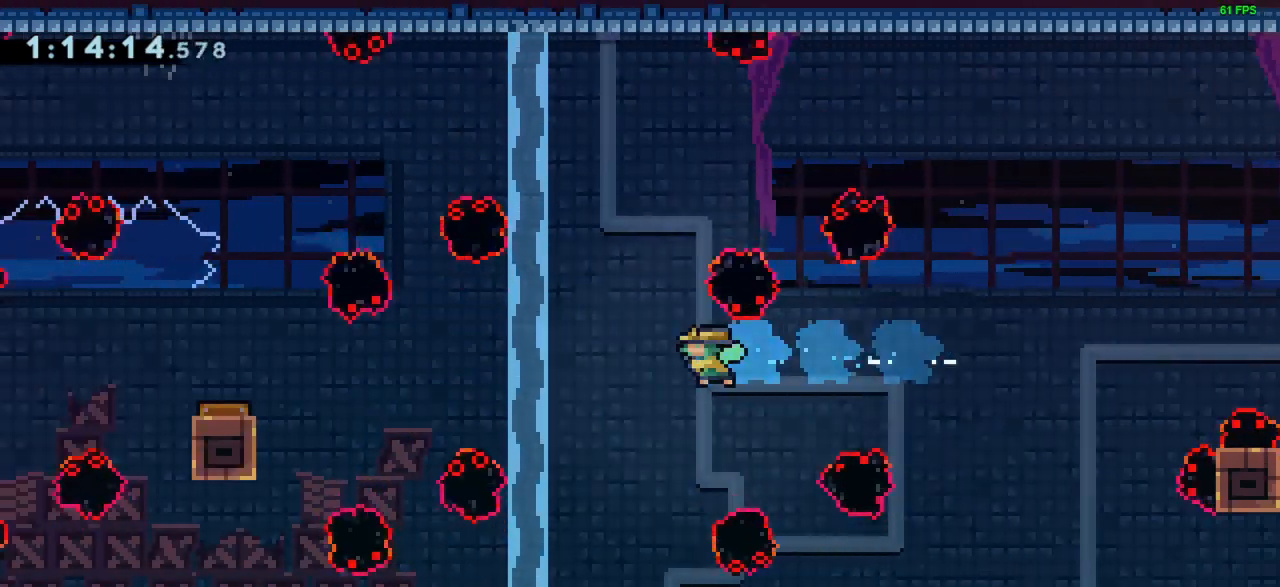
{"keys": [], "events": [[133, "left", "up"]]}
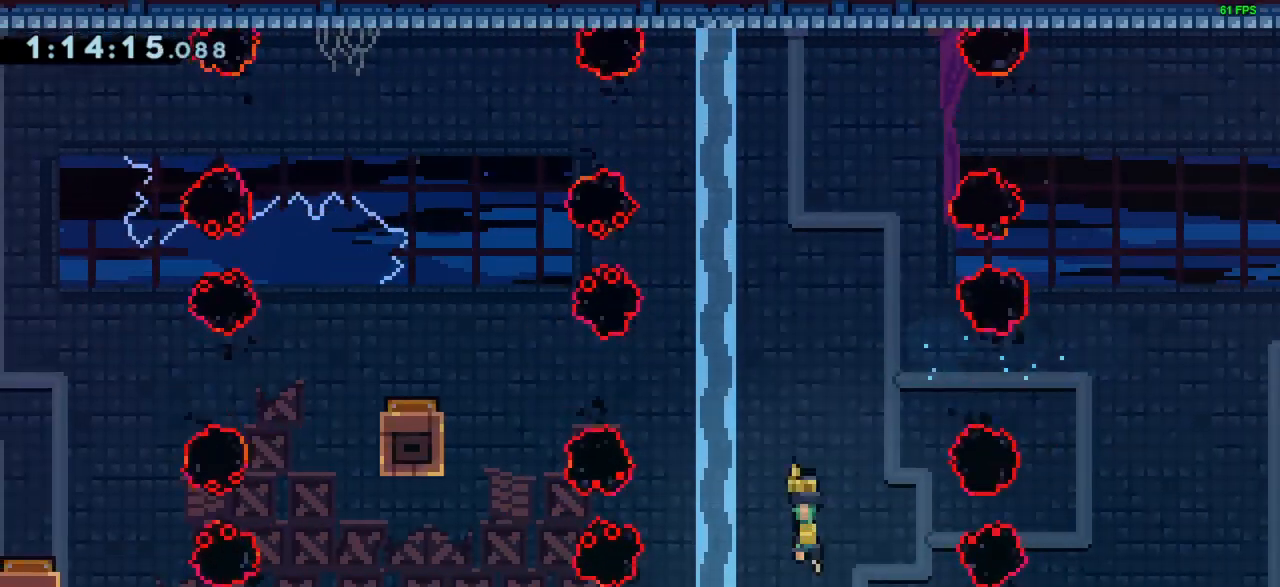
{"keys": ["dash", "left"], "events": [[100, "left", "down"], [433, "dash", "down"]]}
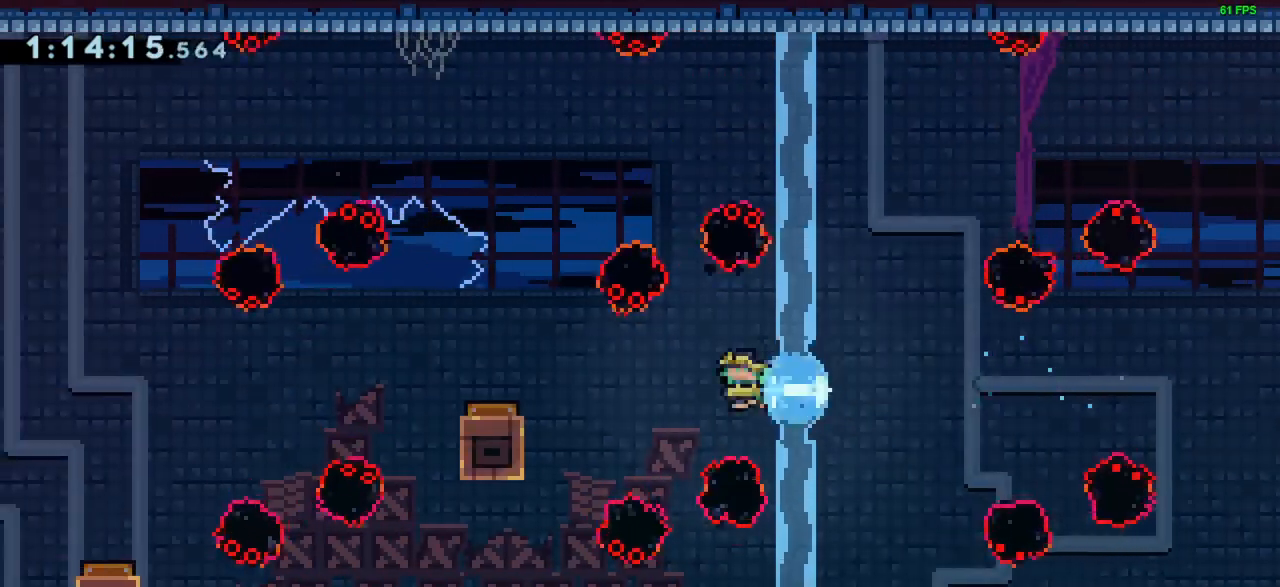
{"keys": ["grab"], "events": [[67, "dash", "up"], [183, "grab", "down"], [317, "left", "up"]]}
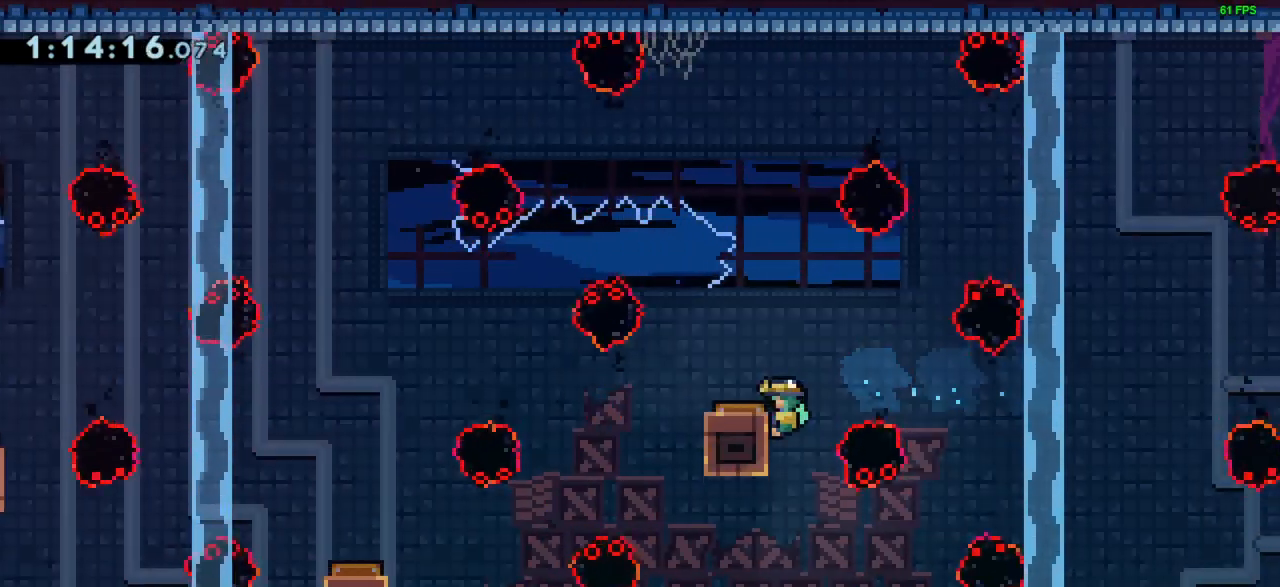
{"keys": [], "events": [[67, "up", "down"], [350, "up", "up"], [383, "grab", "up"]]}